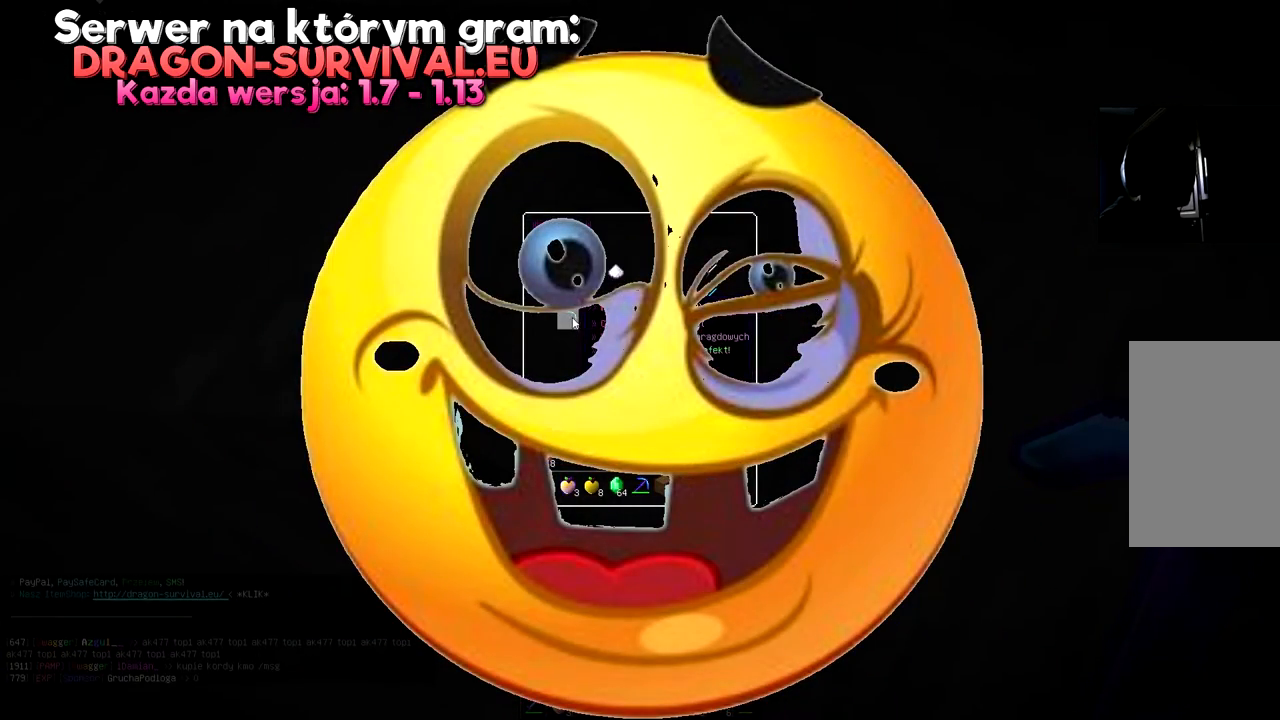
Gameplay with keyboard and mouse; each line is a JSON object with the keys and mouse buttons held at the frame after it. "events" lists presses ("down") and releases ("up") of "a", "d", "s", "space", "w", "mouse_left" and "mouse_right" between this image and that frame as [ms after this image, input, new state], when the widget could be followed in between. "mouse_left", "mouse_right" = the "left", "right" buttons of the "mouse" list. No other keys are recorded. Fast repeated clicks can show as one long hold. Mouse movement is not recorded.
{"keys": [], "mouse": ["left"], "events": [[417, "mouse_left", "down"]]}
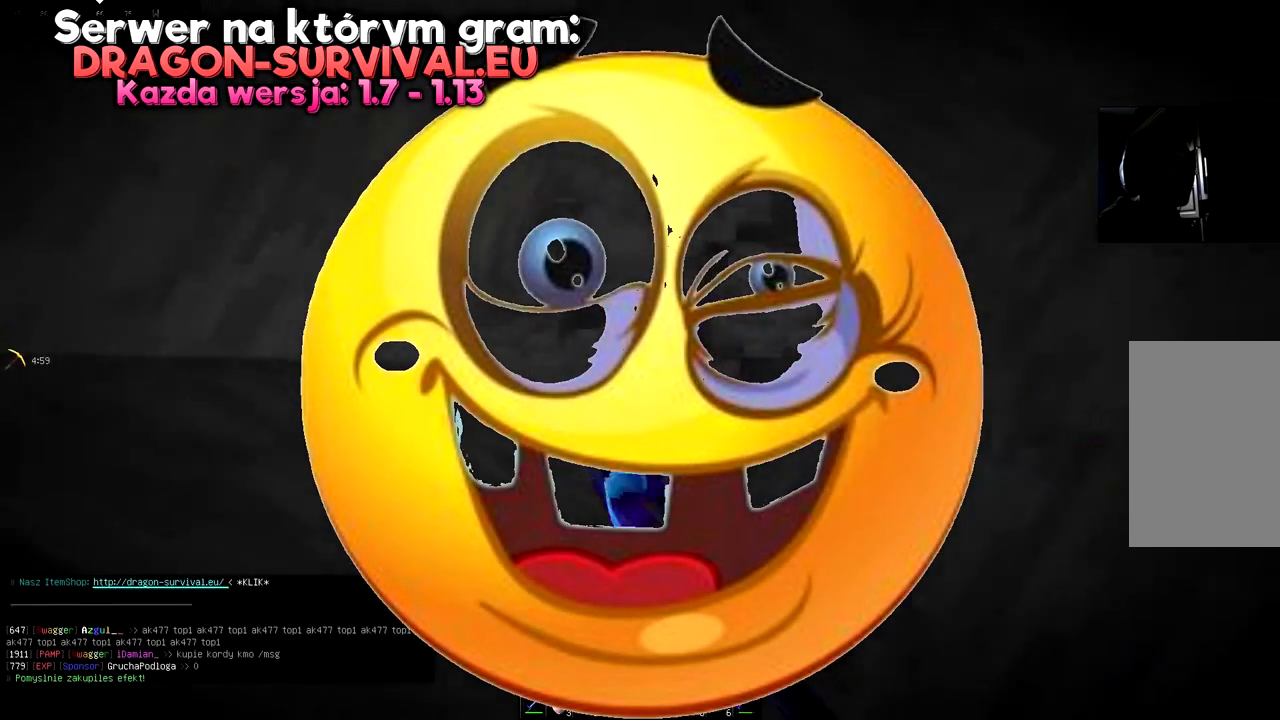
{"keys": [], "mouse": ["left"], "events": []}
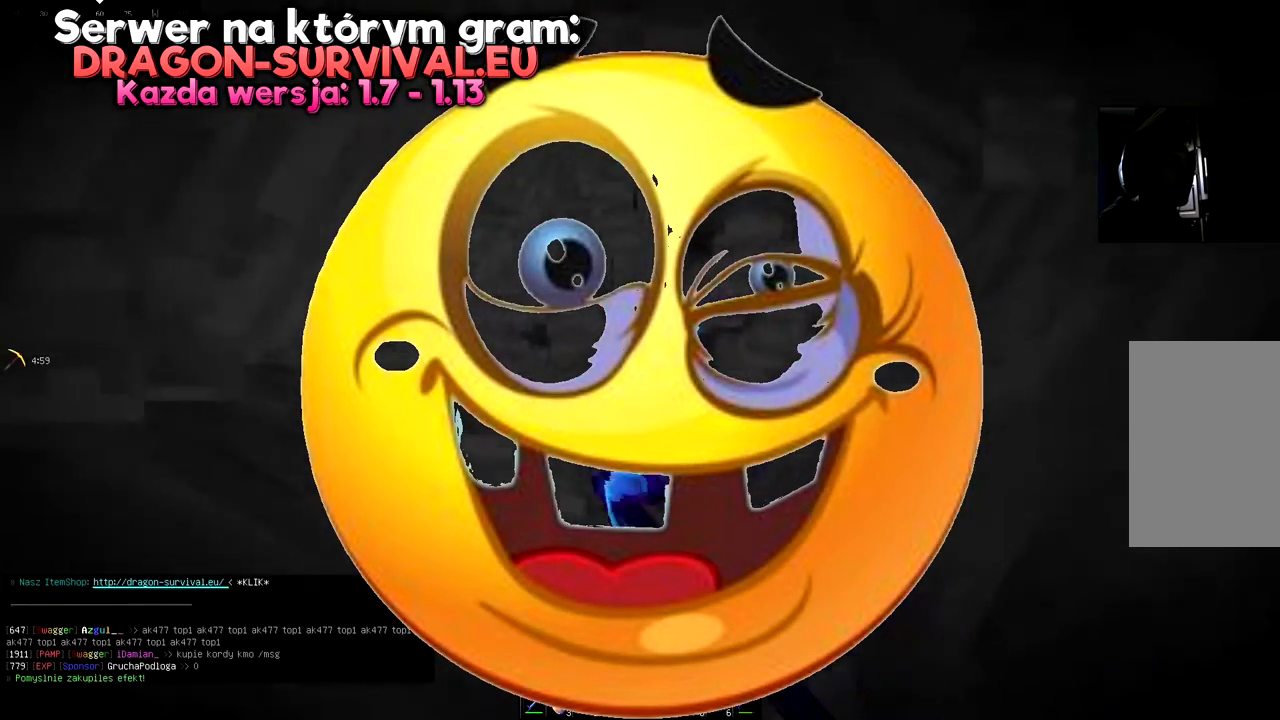
{"keys": [], "mouse": ["left"], "events": []}
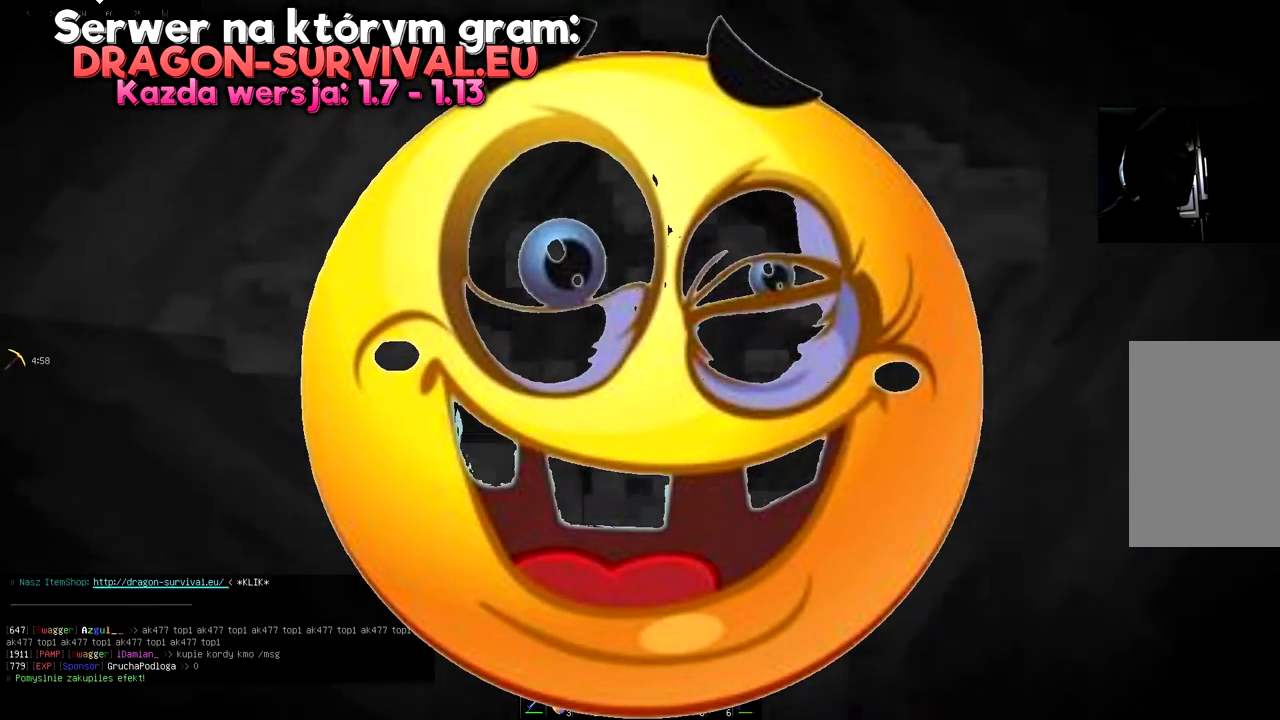
{"keys": [], "mouse": ["left"], "events": []}
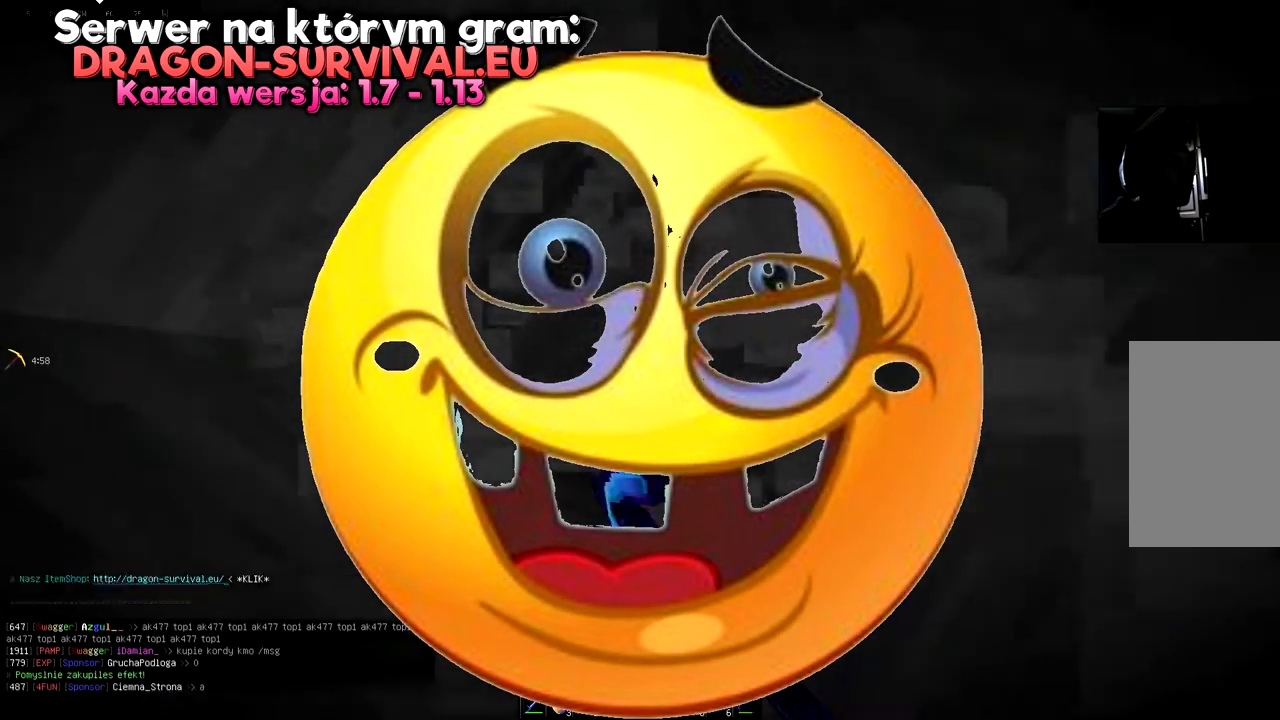
{"keys": [], "mouse": ["left"], "events": []}
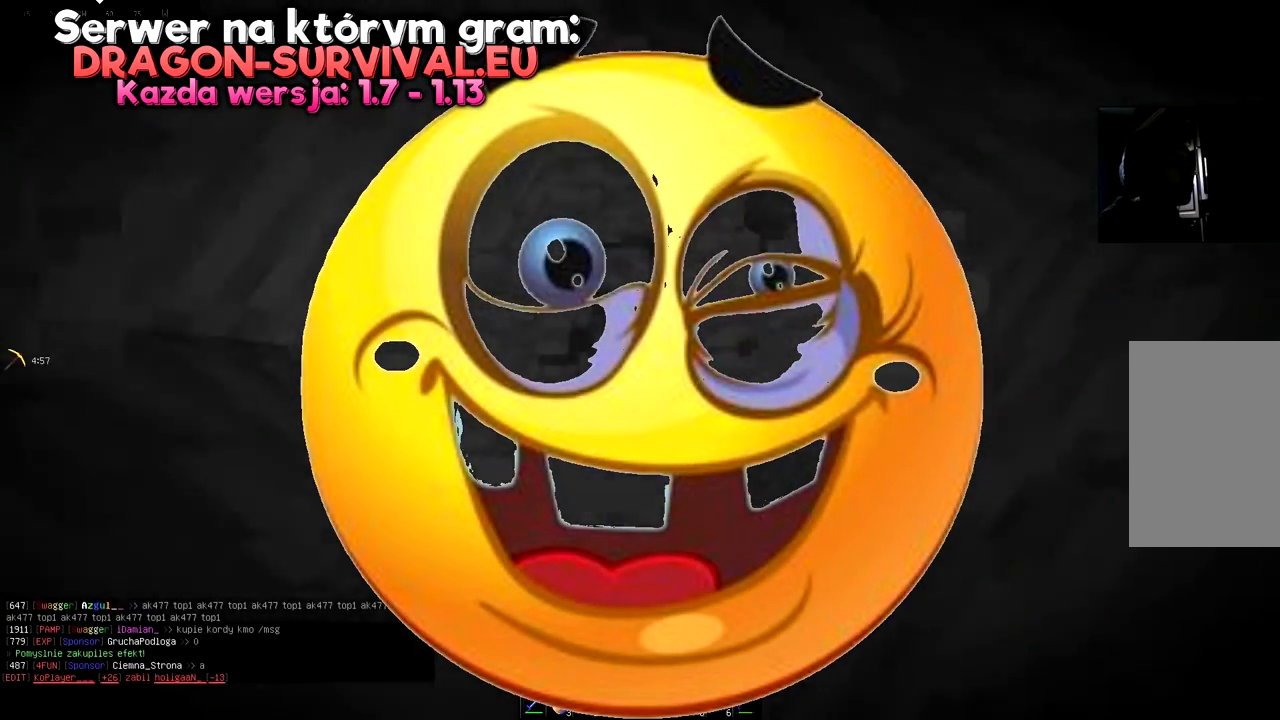
{"keys": [], "mouse": [], "events": [[451, "mouse_left", "up"]]}
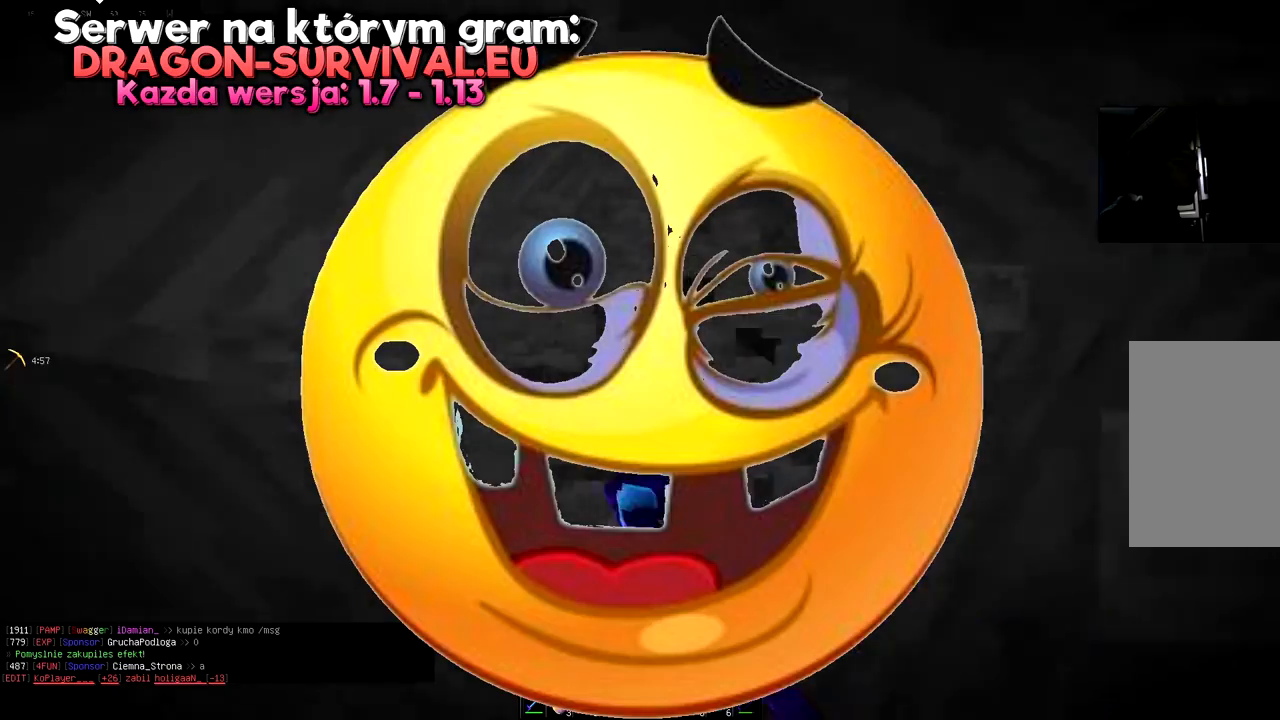
{"keys": [], "mouse": [], "events": []}
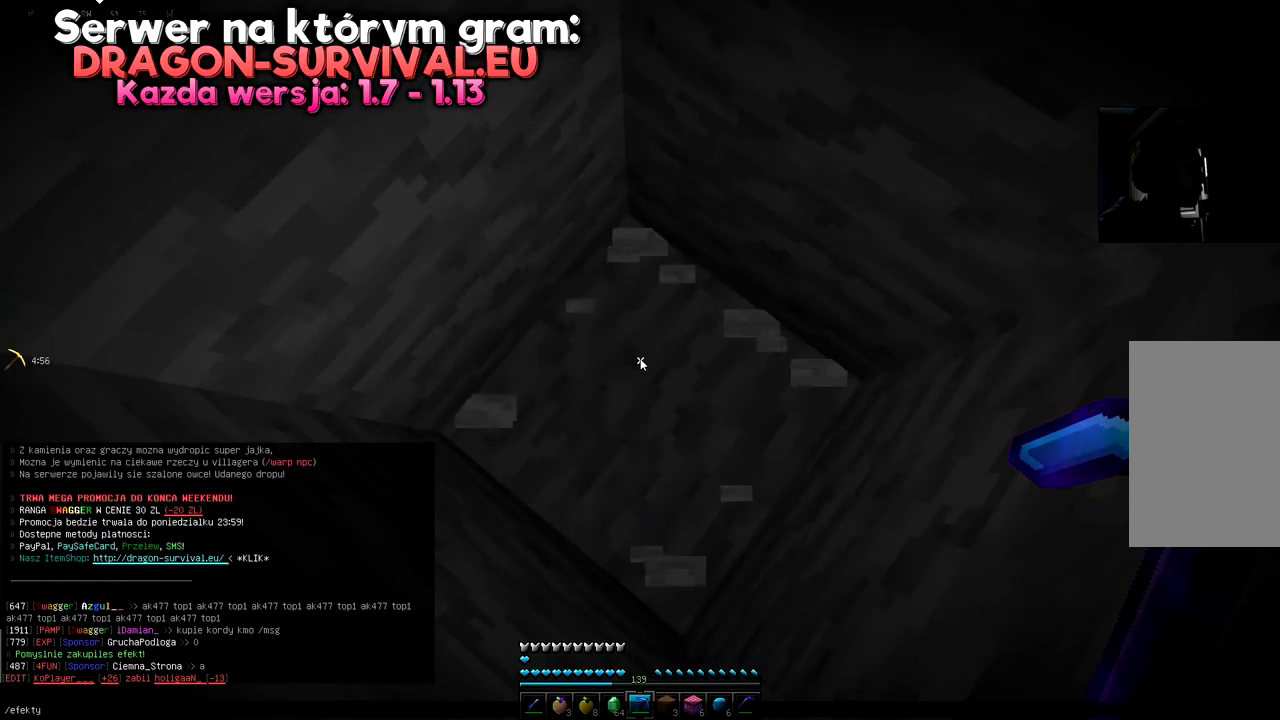
{"keys": [], "mouse": [], "events": []}
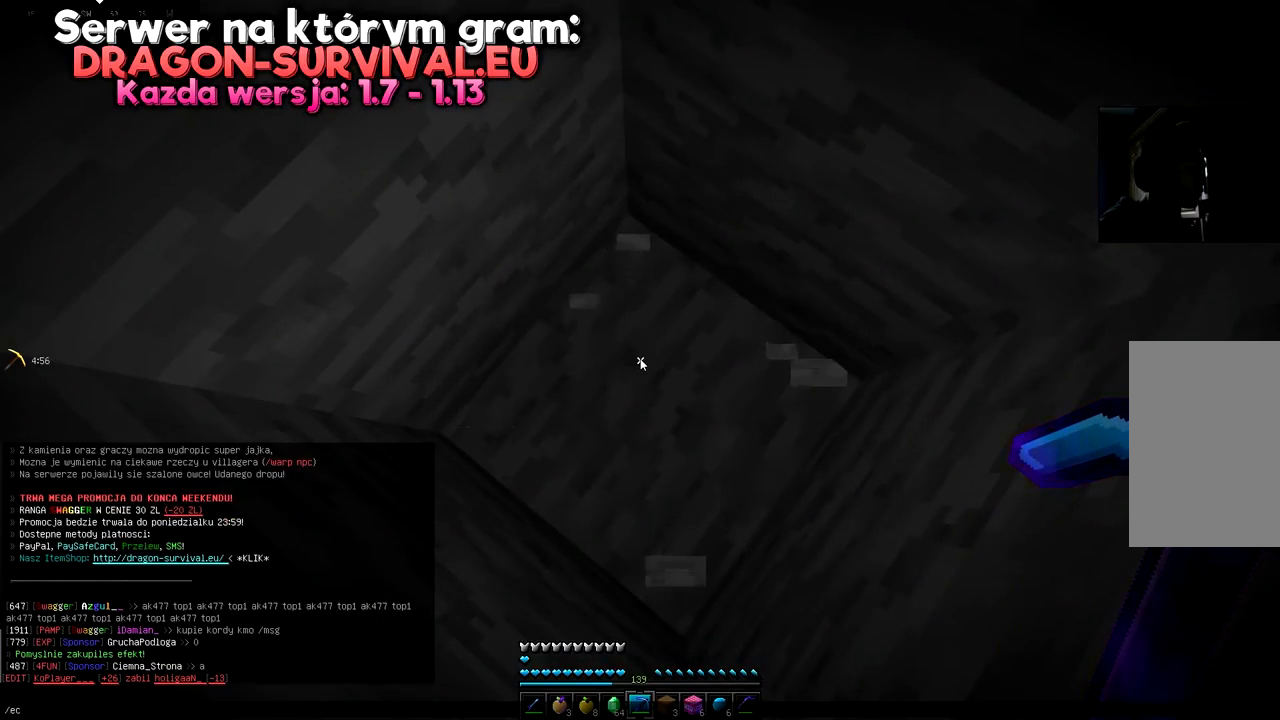
{"keys": [], "mouse": [], "events": []}
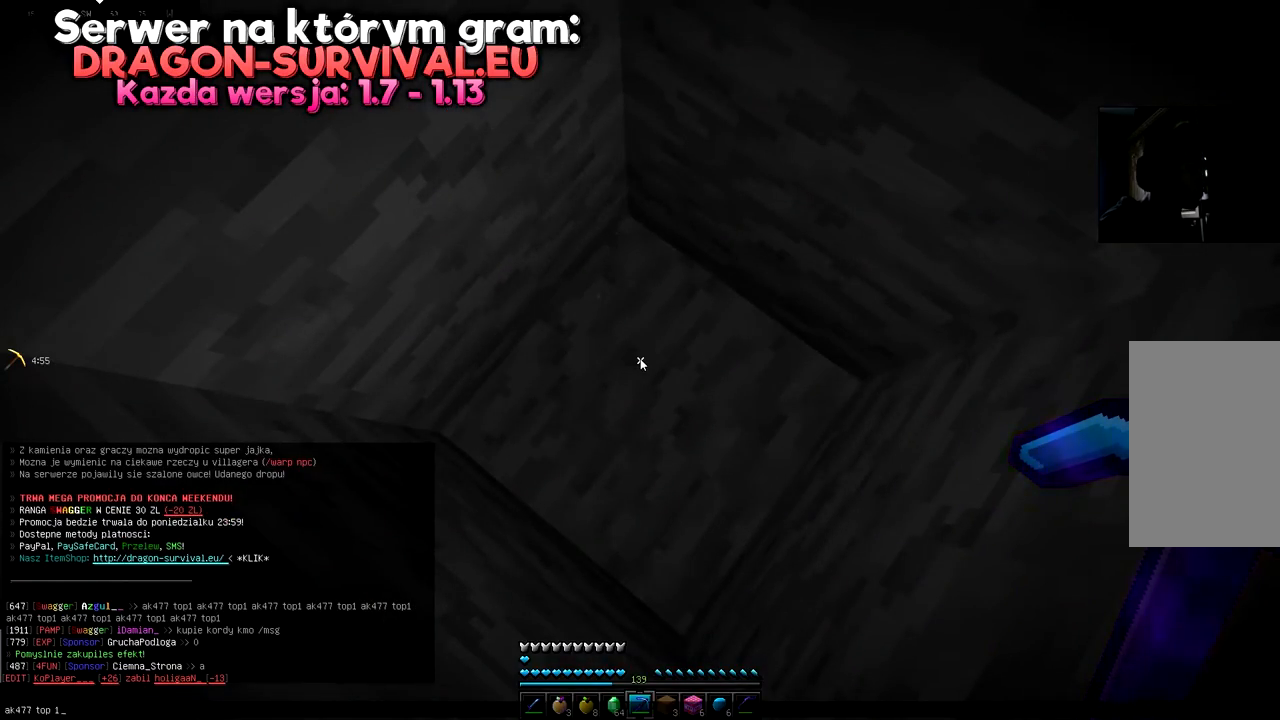
{"keys": [], "mouse": [], "events": []}
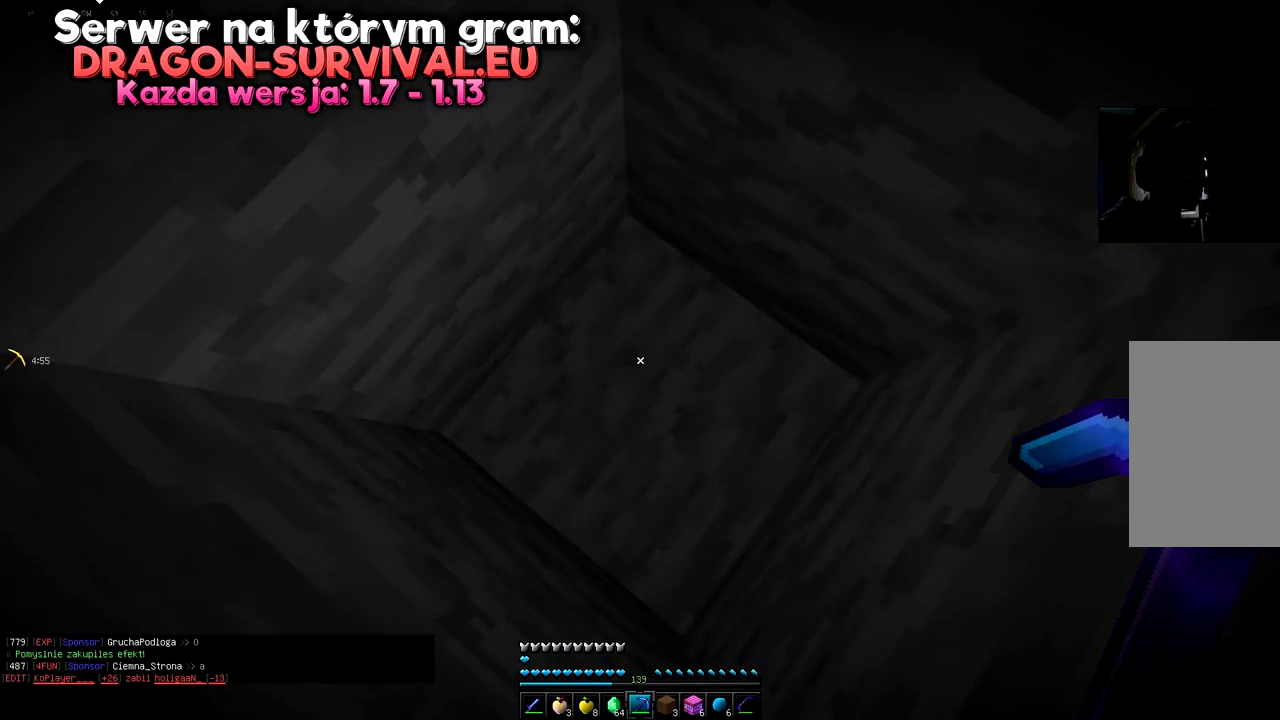
{"keys": [], "mouse": [], "events": []}
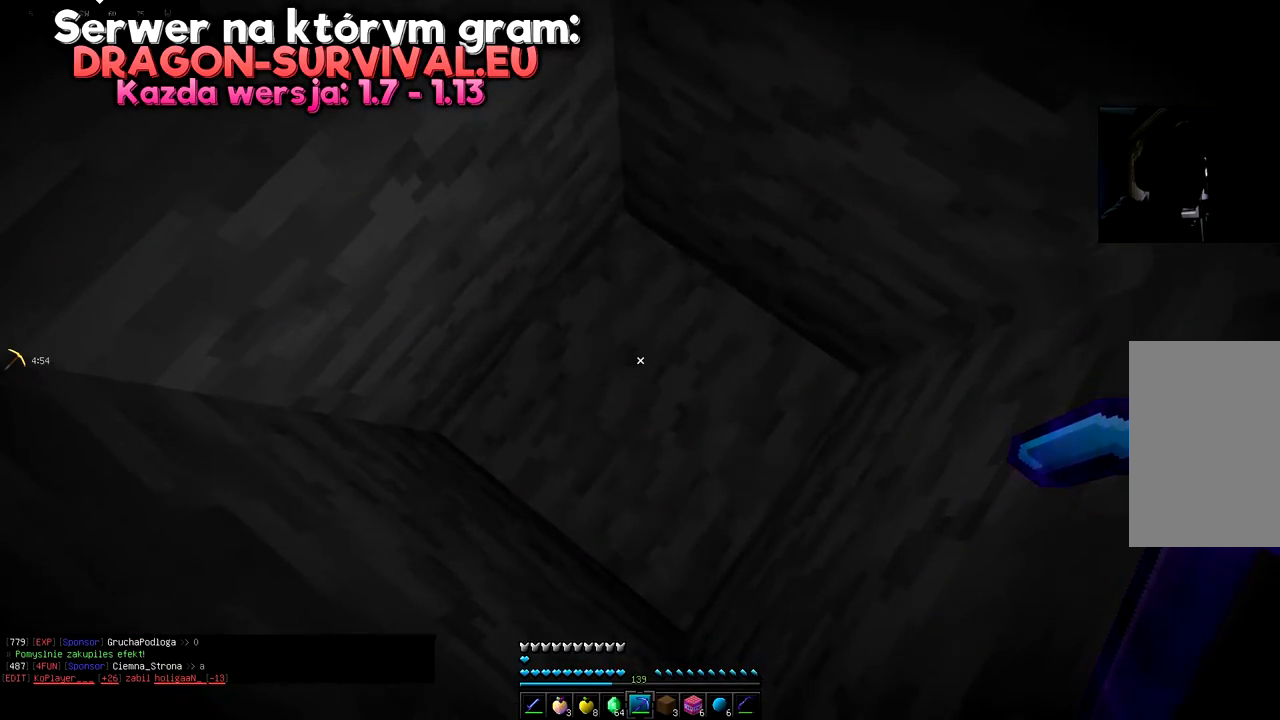
{"keys": [], "mouse": ["left"], "events": [[34, "mouse_left", "down"]]}
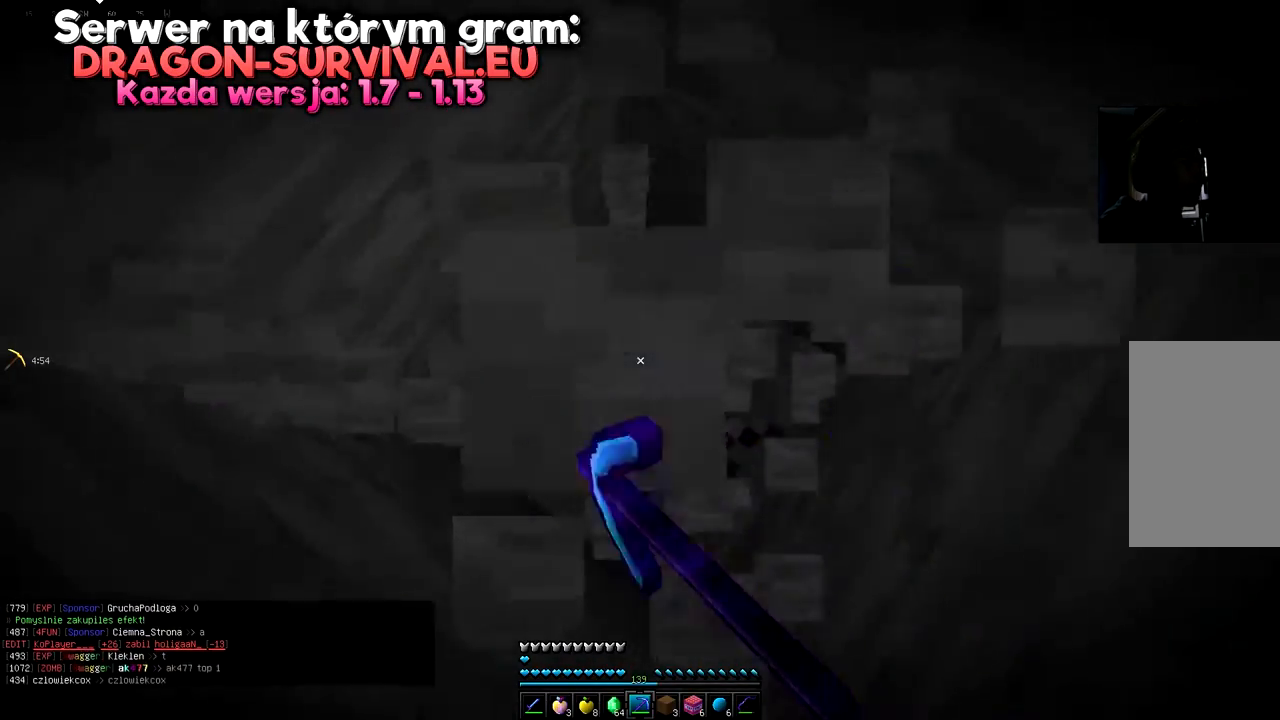
{"keys": [], "mouse": ["left"], "events": []}
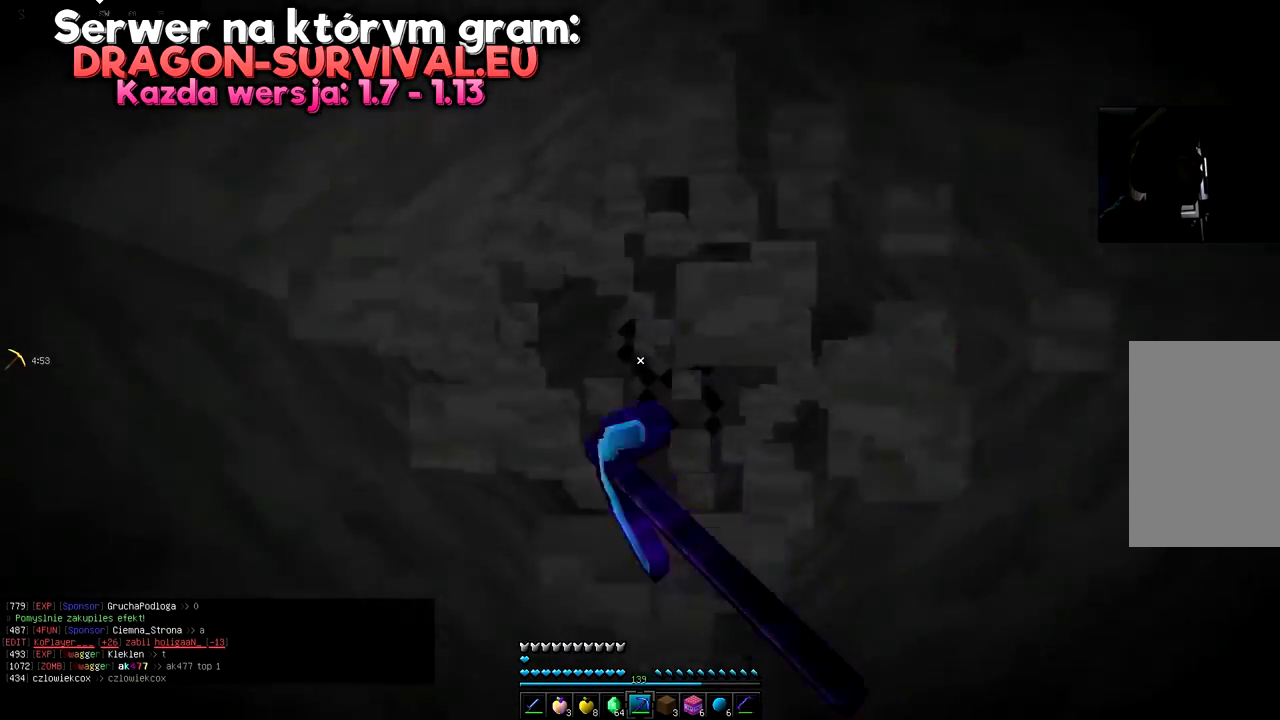
{"keys": [], "mouse": ["left"], "events": []}
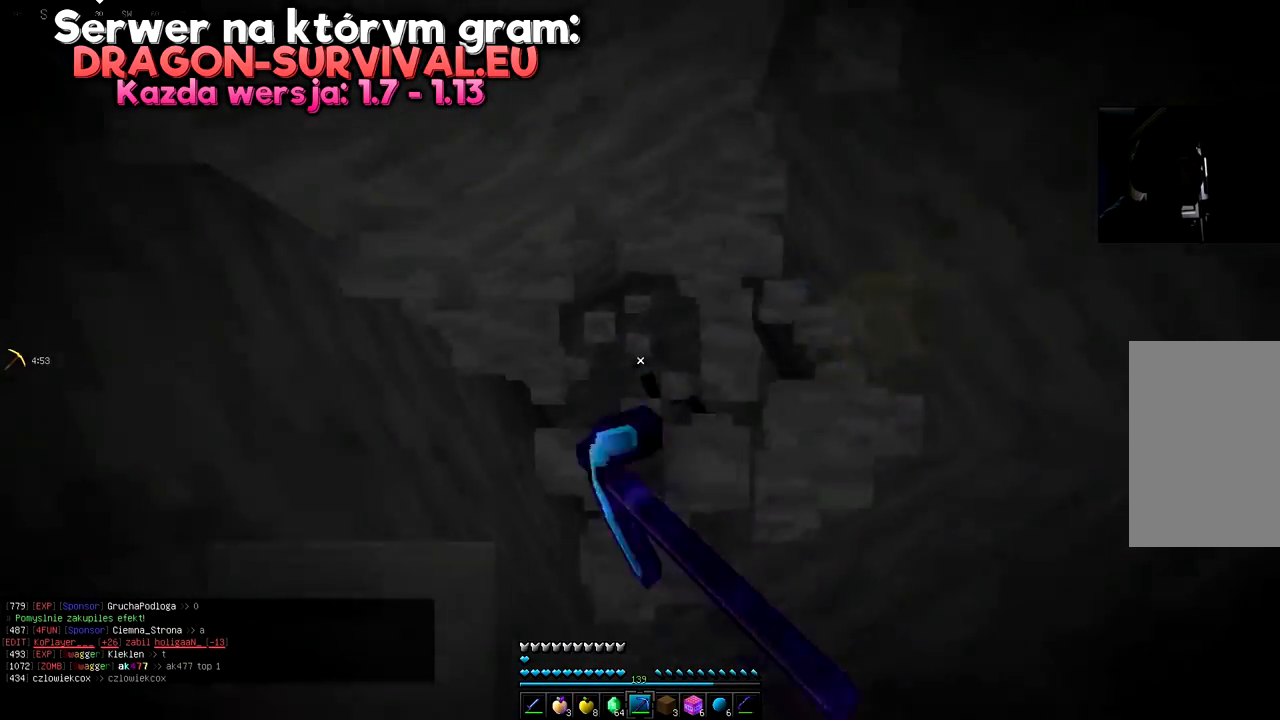
{"keys": [], "mouse": ["left"], "events": []}
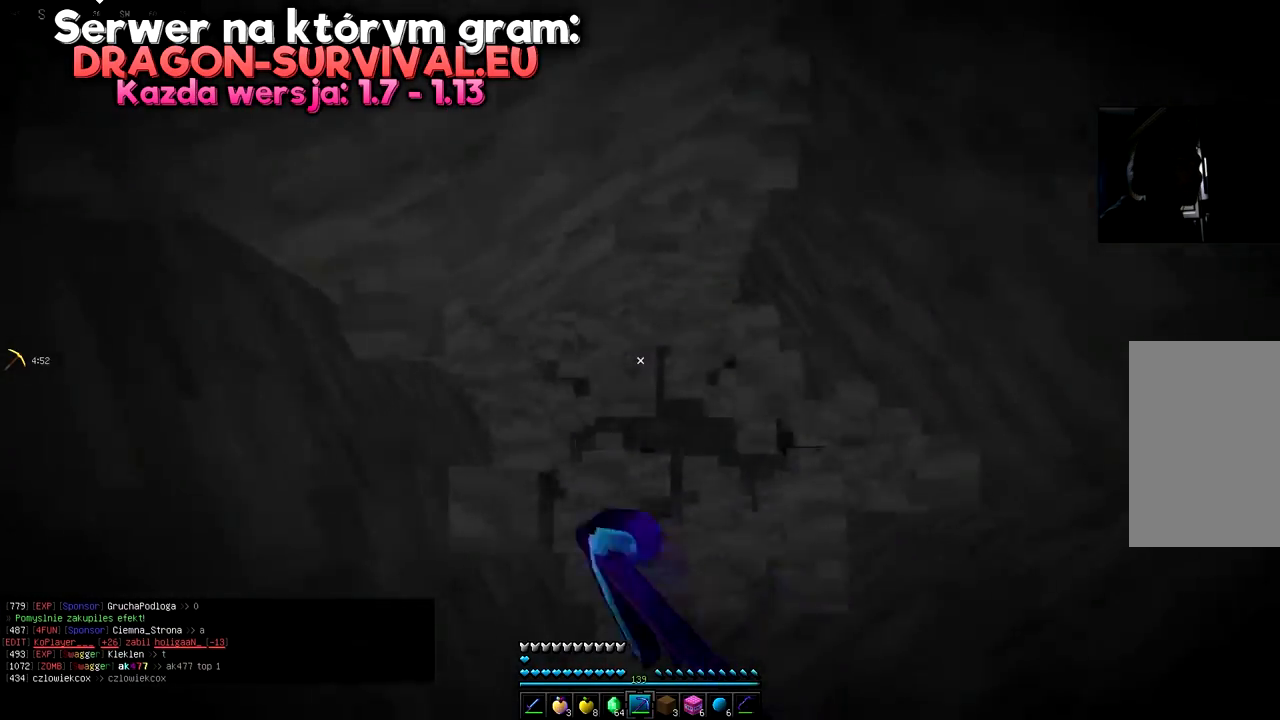
{"keys": [], "mouse": ["left"], "events": []}
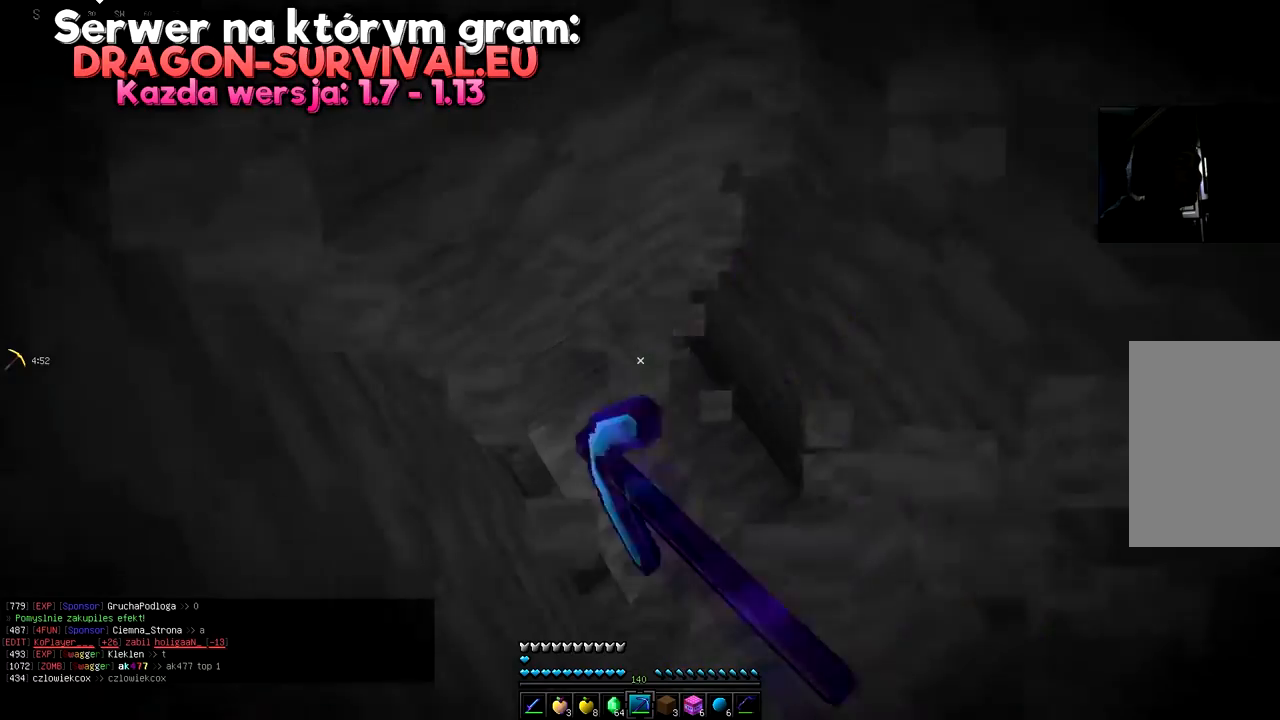
{"keys": [], "mouse": ["left"], "events": []}
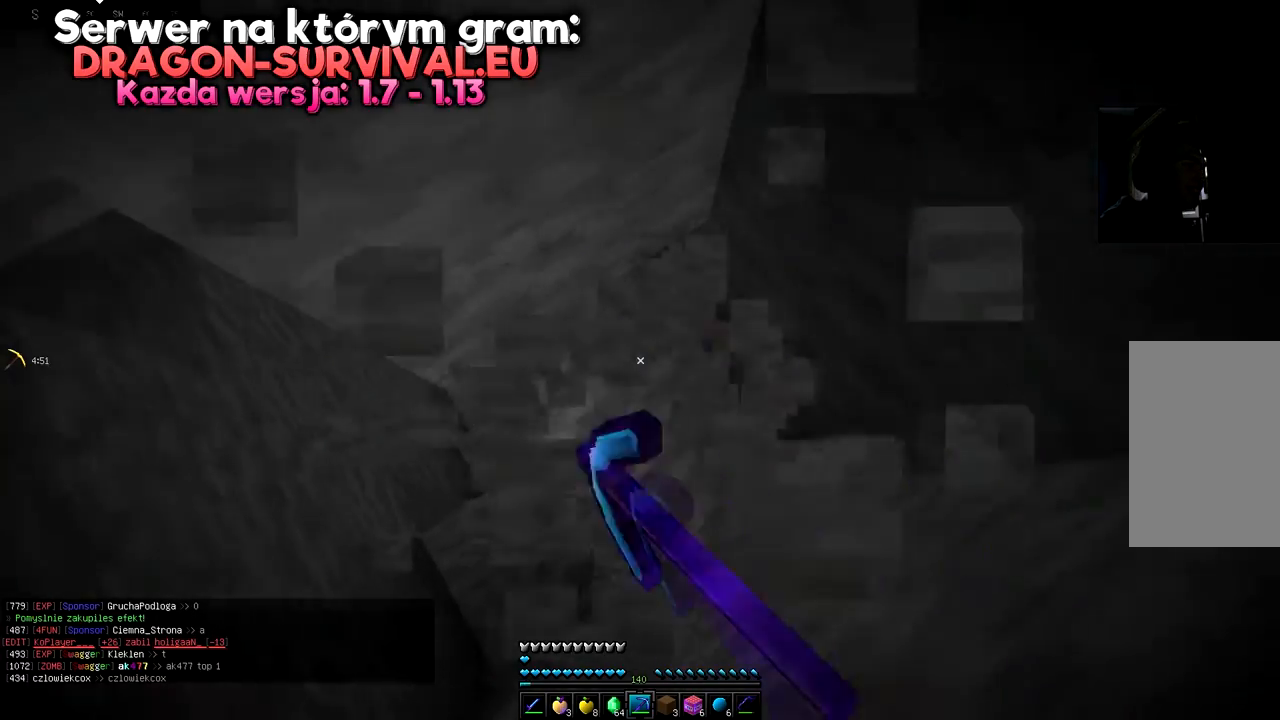
{"keys": [], "mouse": ["left"], "events": []}
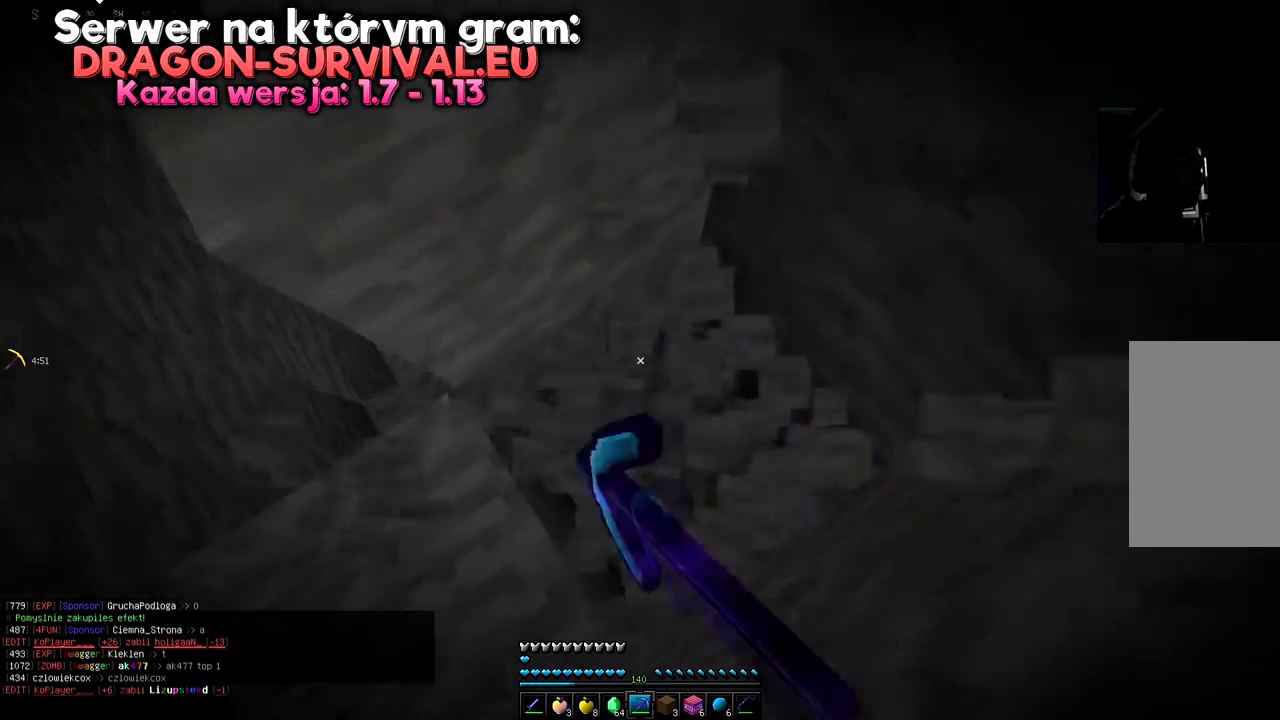
{"keys": [], "mouse": ["left"], "events": []}
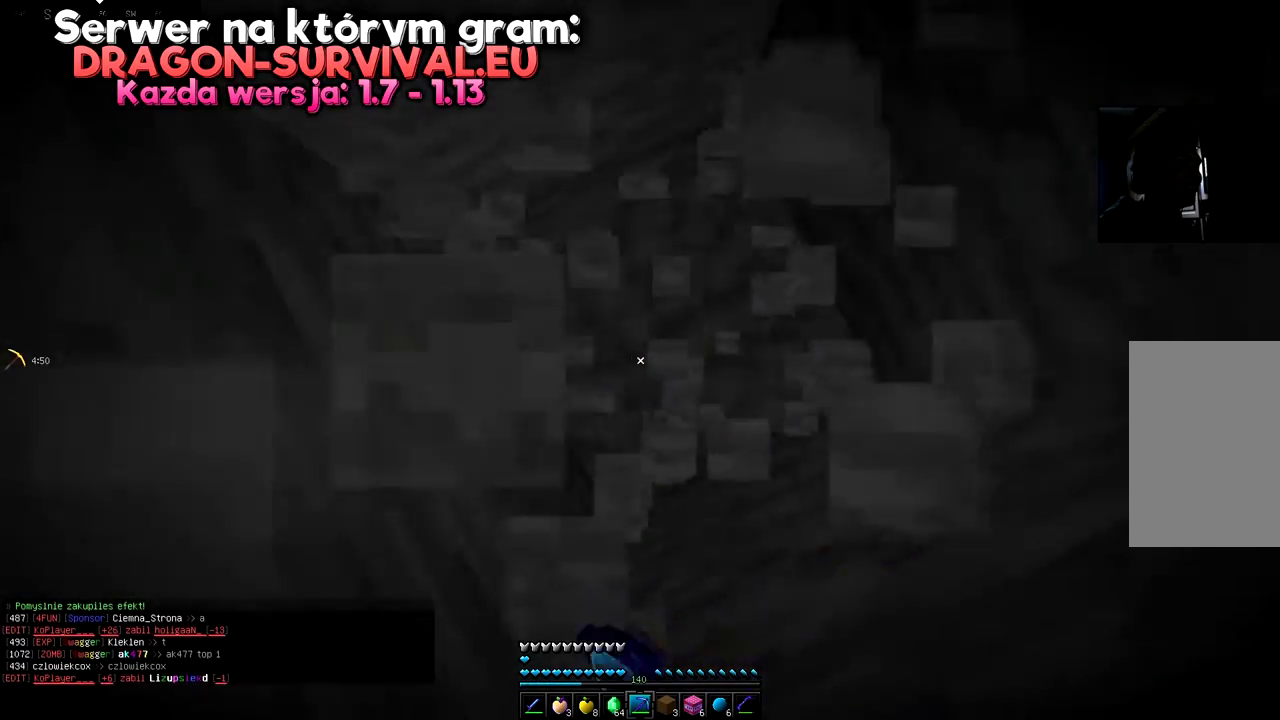
{"keys": [], "mouse": ["left"], "events": []}
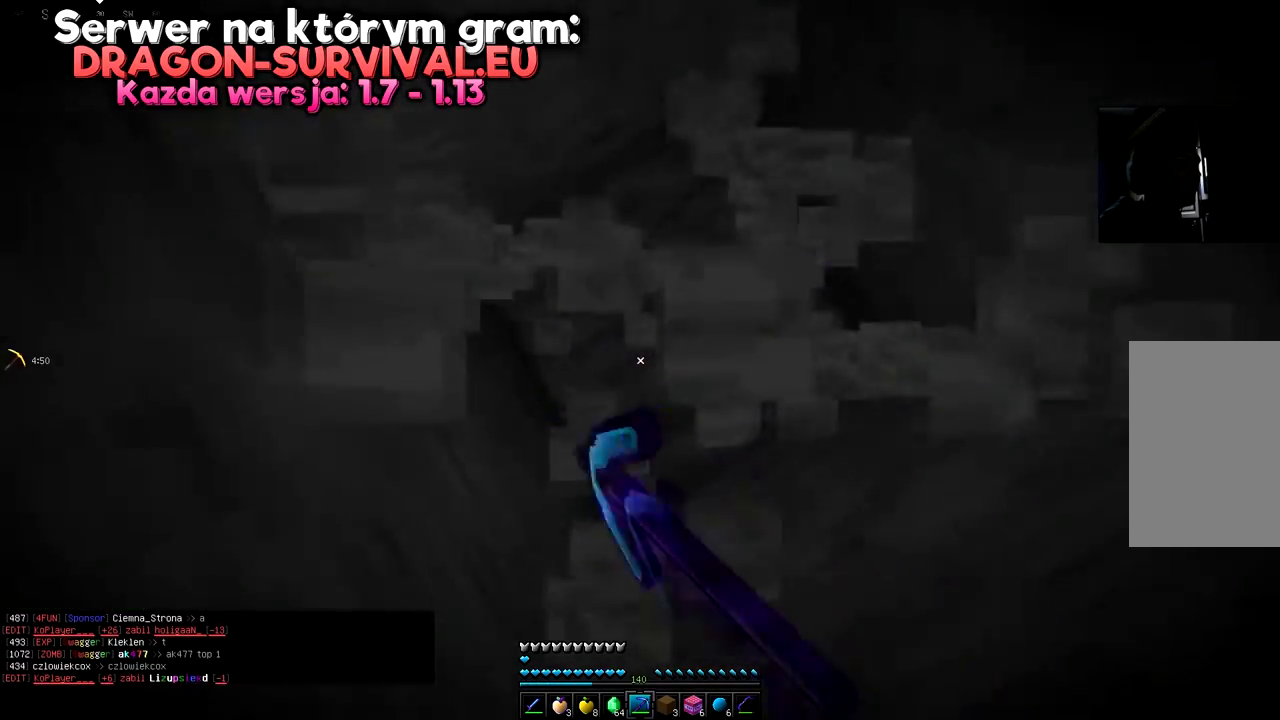
{"keys": [], "mouse": ["left"], "events": []}
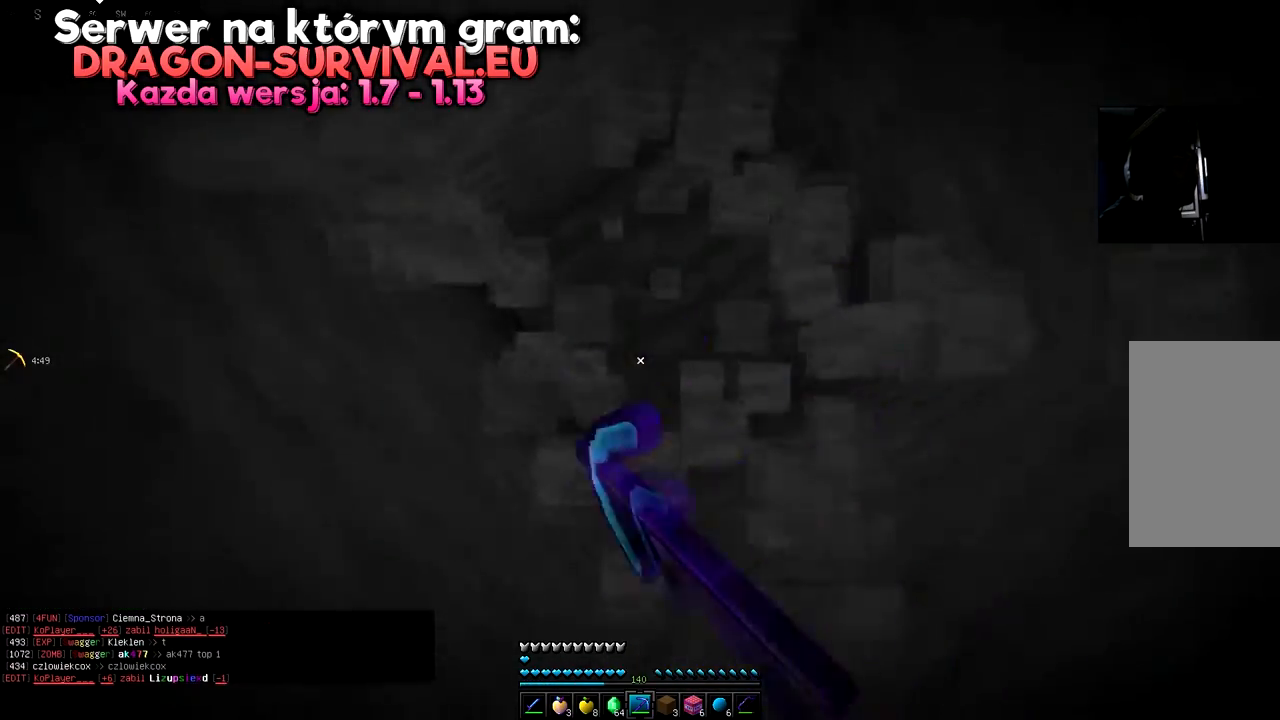
{"keys": [], "mouse": ["left"], "events": []}
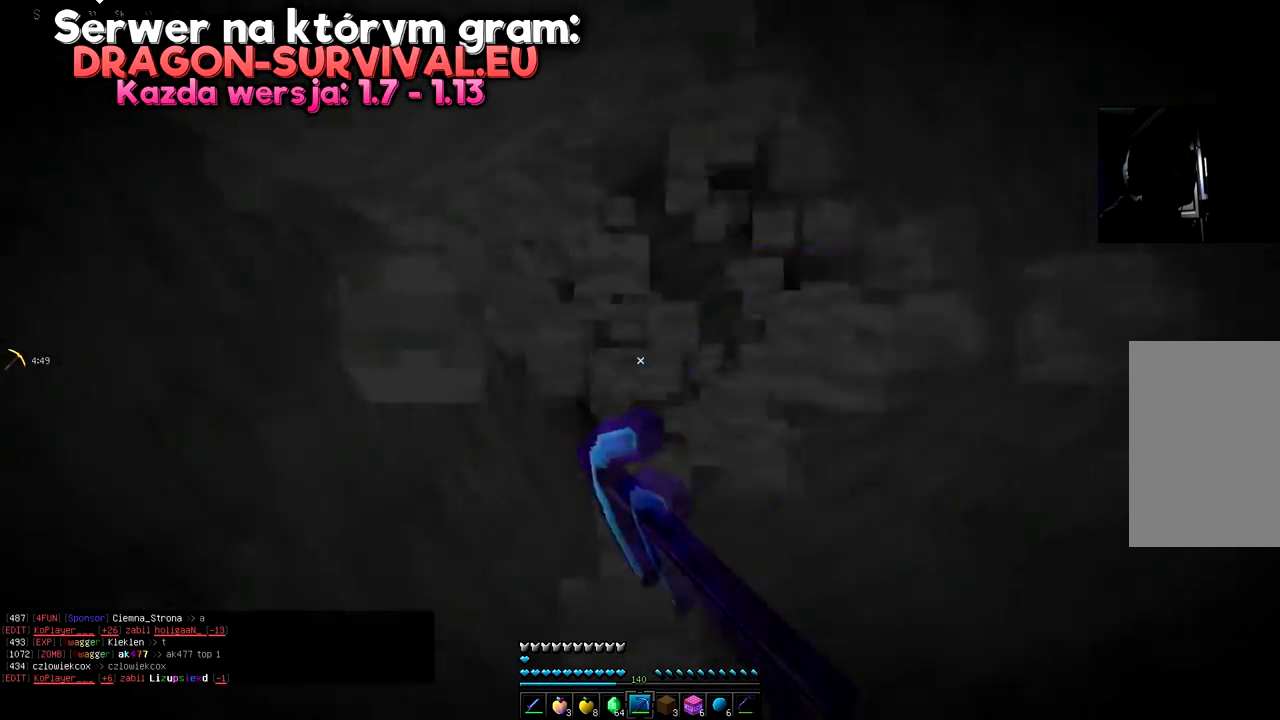
{"keys": [], "mouse": ["left"], "events": []}
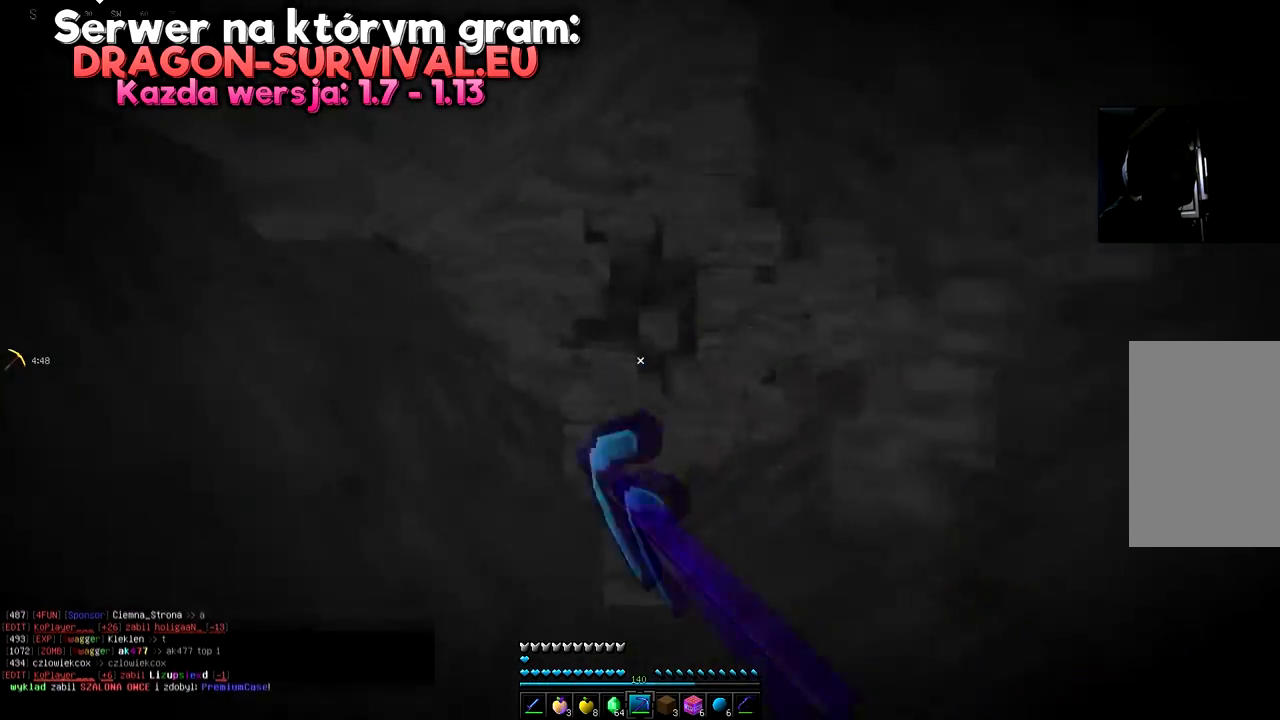
{"keys": [], "mouse": ["left"], "events": []}
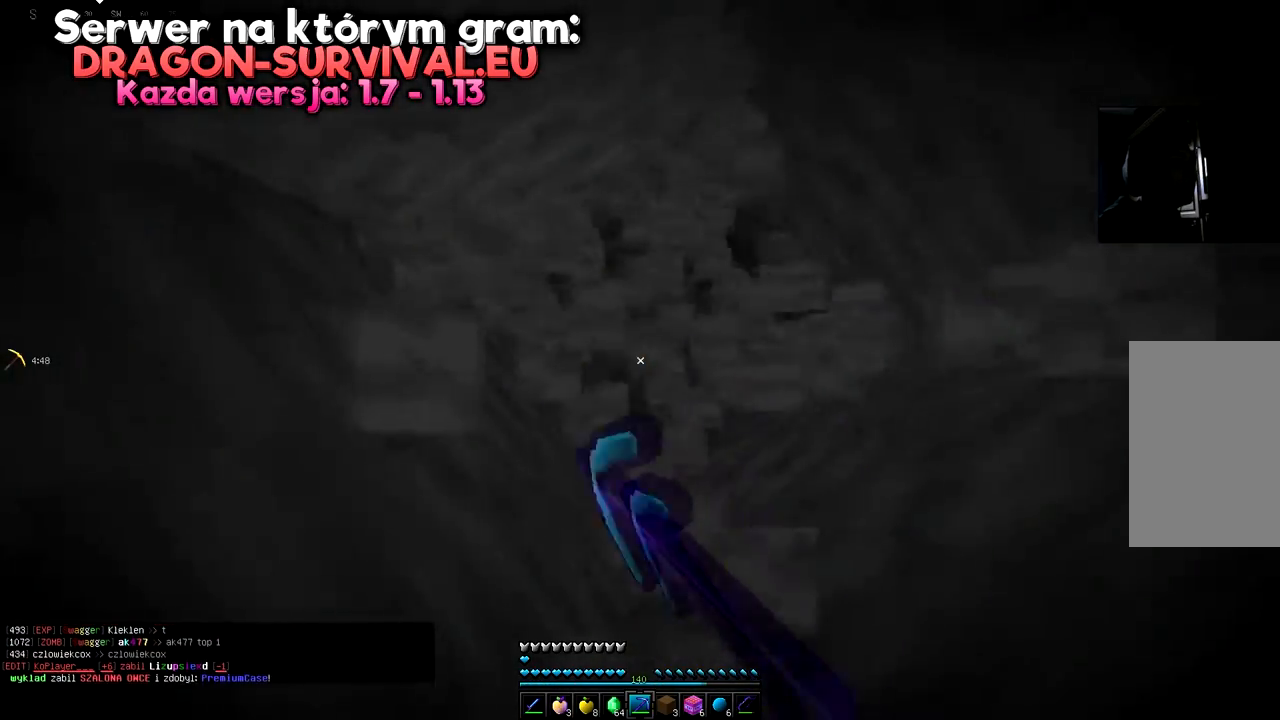
{"keys": [], "mouse": ["left"], "events": []}